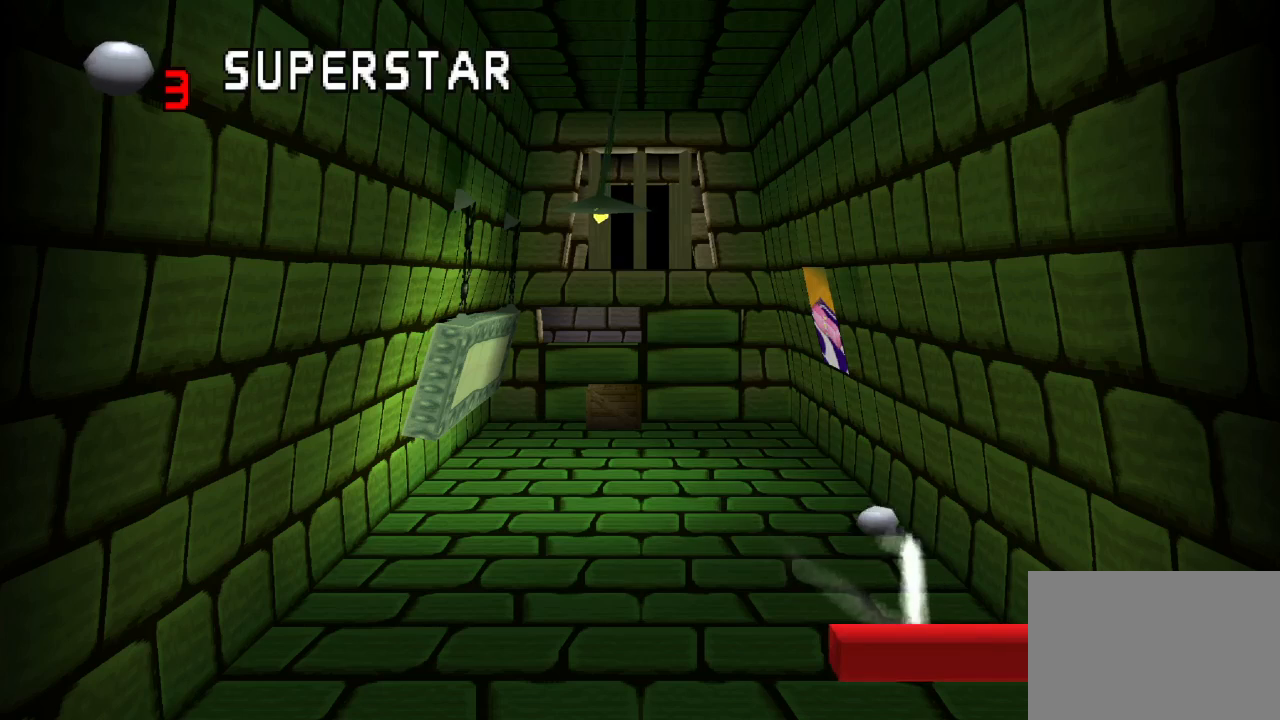
Gameplay with a controller (PlayStation layout); each line is a JSON object with the inputs held at the frame after it (dt_ms = milliseconds from this image to that frame). "events" lists button and stick changes between this image and that frame as [ms after this image, input, new state], when the widget could be followed in between. Not read: L3 R3.
{"dt_ms": 500, "buttons": [], "left_stick": "center", "right_stick": "center", "events": []}
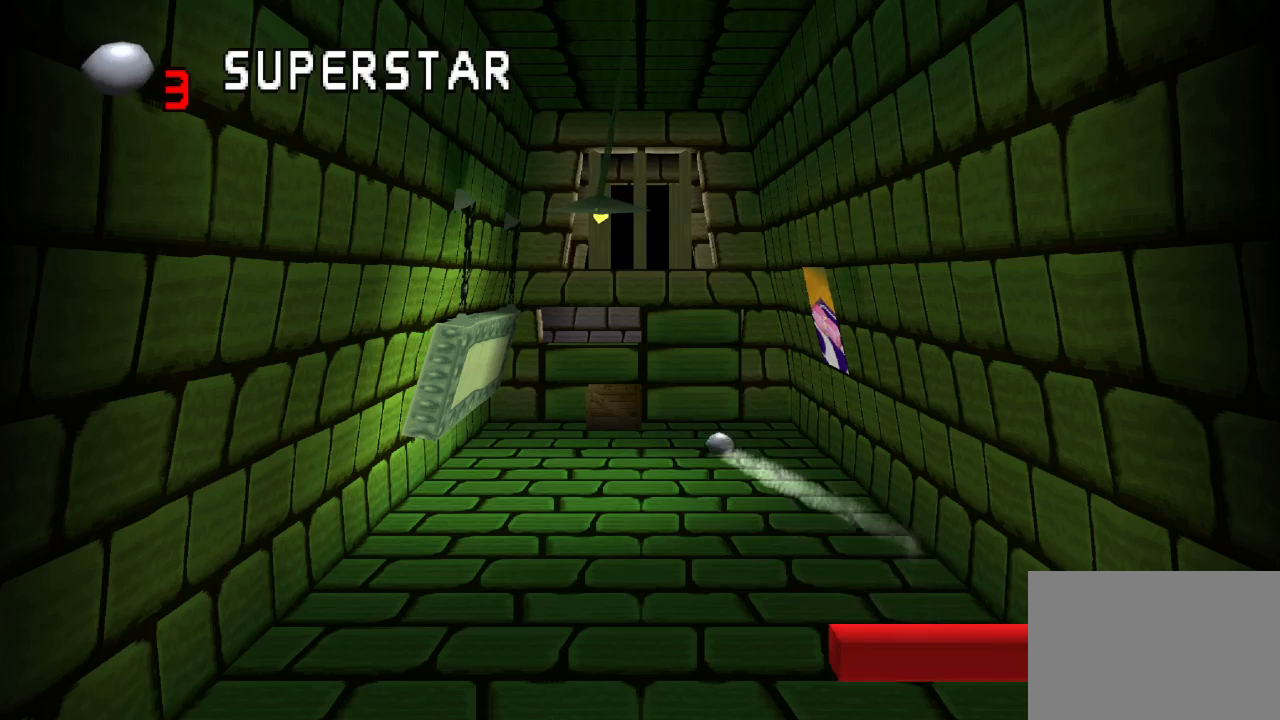
{"dt_ms": 500, "buttons": [], "left_stick": "center", "right_stick": "center", "events": []}
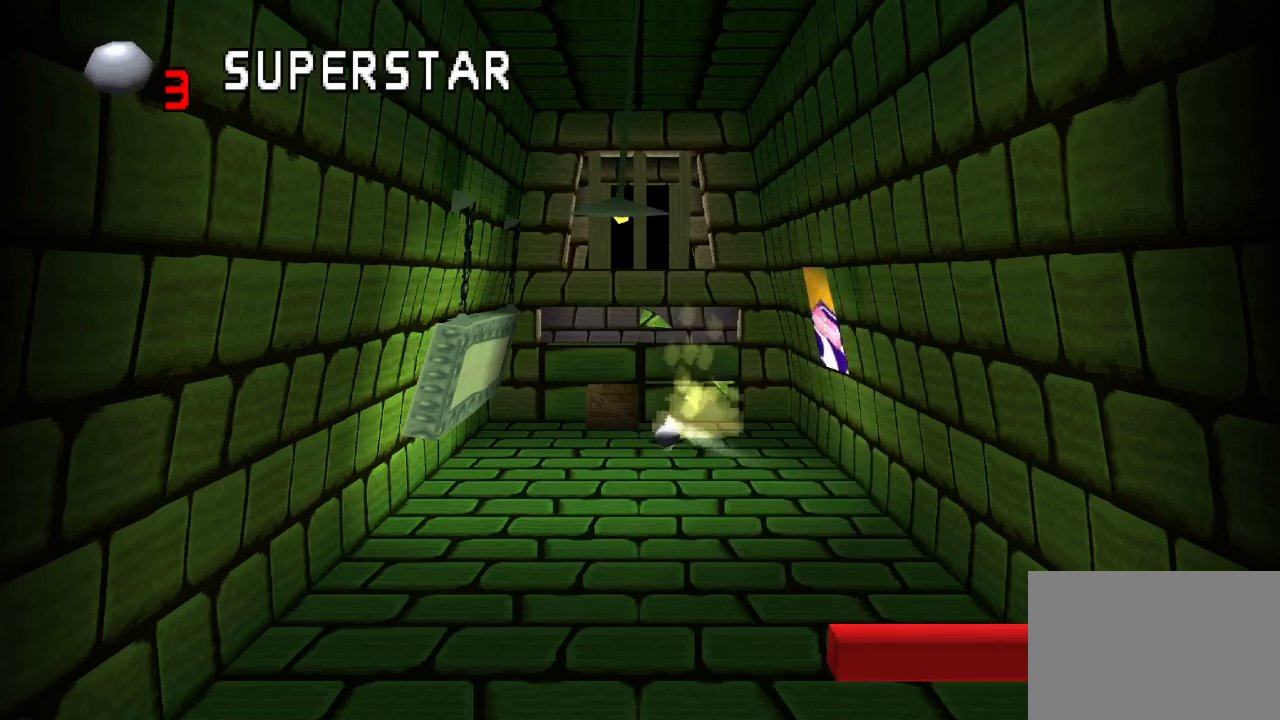
{"dt_ms": 500, "buttons": [], "left_stick": "center", "right_stick": "center", "events": [[217, "DPAD_LEFT", "down"], [400, "DPAD_LEFT", "up"]]}
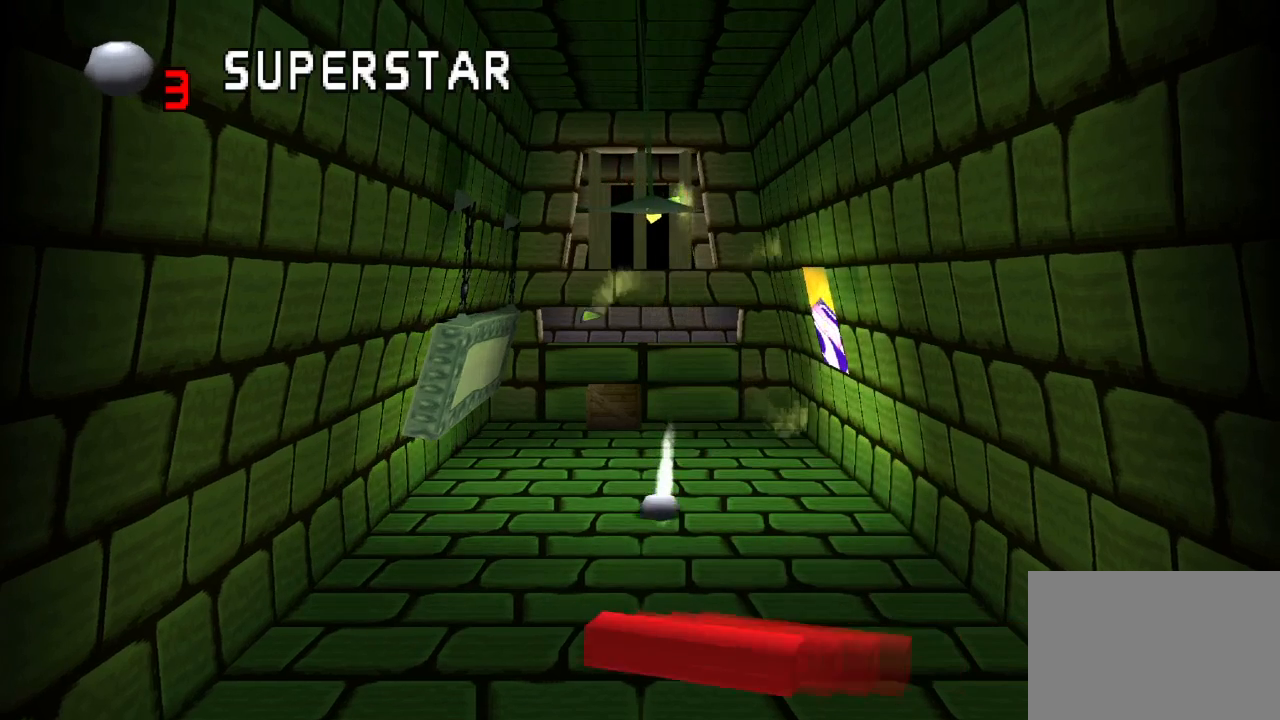
{"dt_ms": 500, "buttons": [], "left_stick": "center", "right_stick": "center", "events": []}
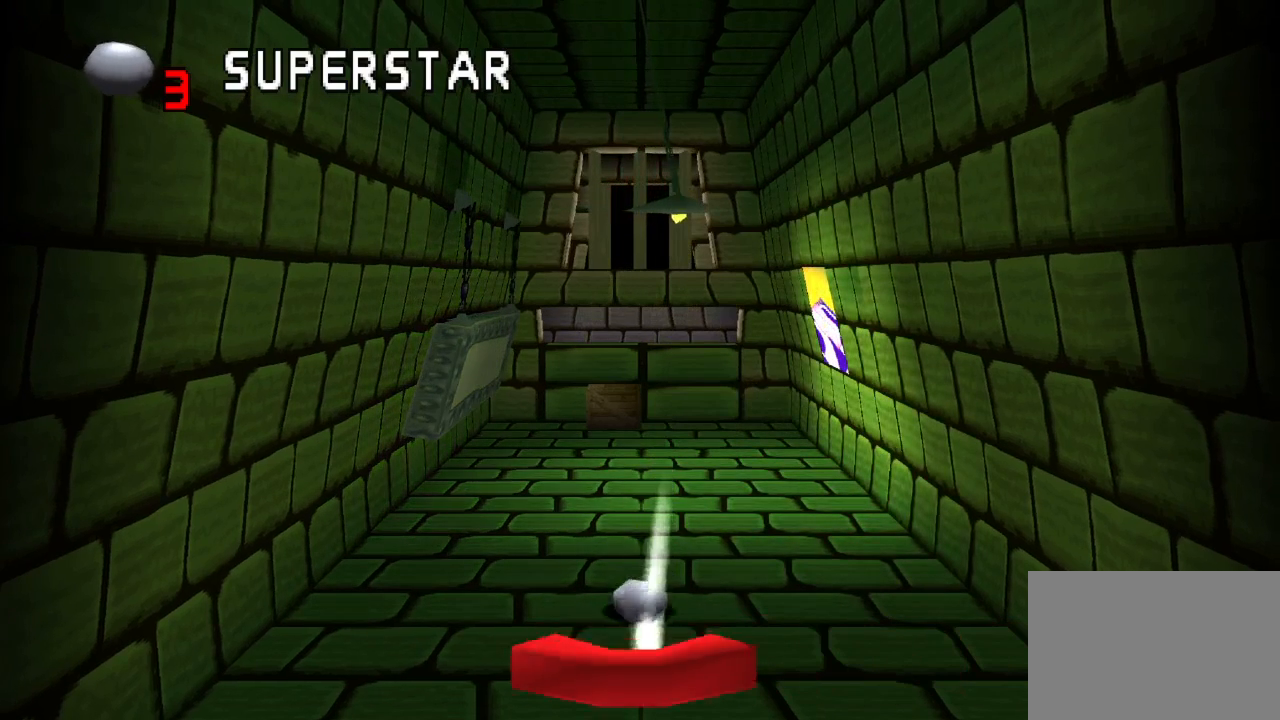
{"dt_ms": 500, "buttons": [], "left_stick": "center", "right_stick": "center", "events": []}
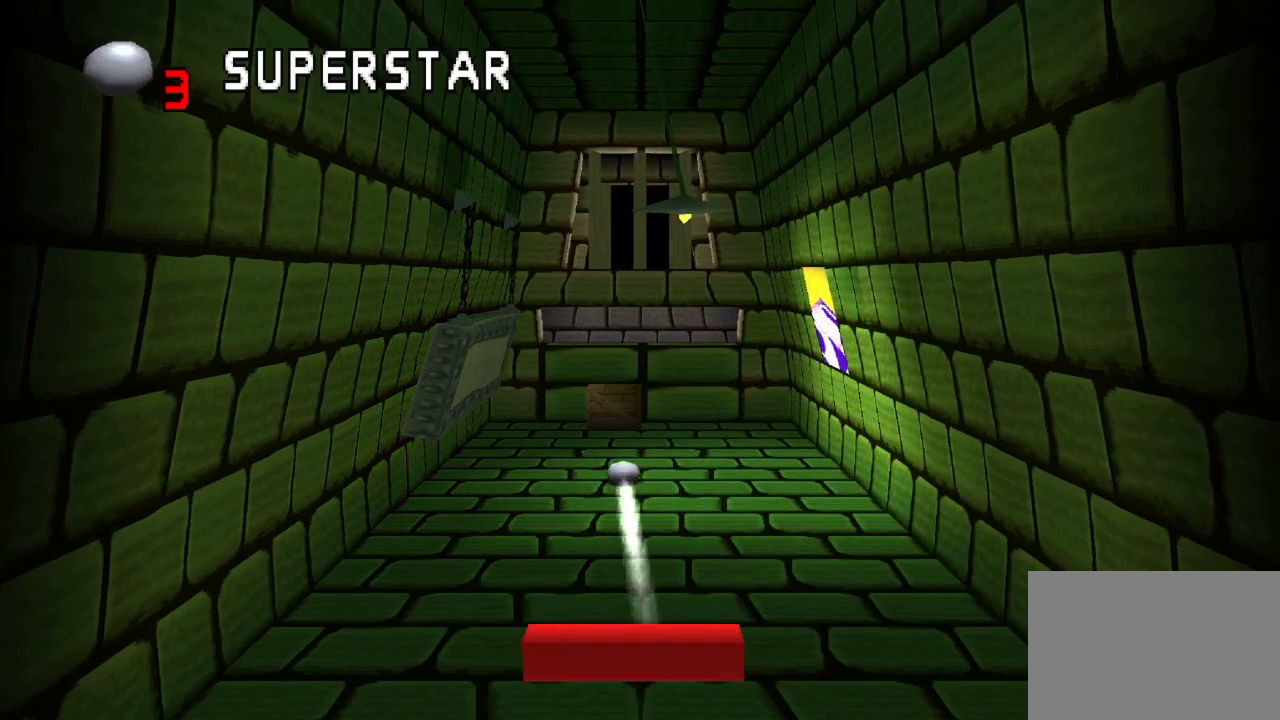
{"dt_ms": 500, "buttons": [], "left_stick": "center", "right_stick": "center", "events": []}
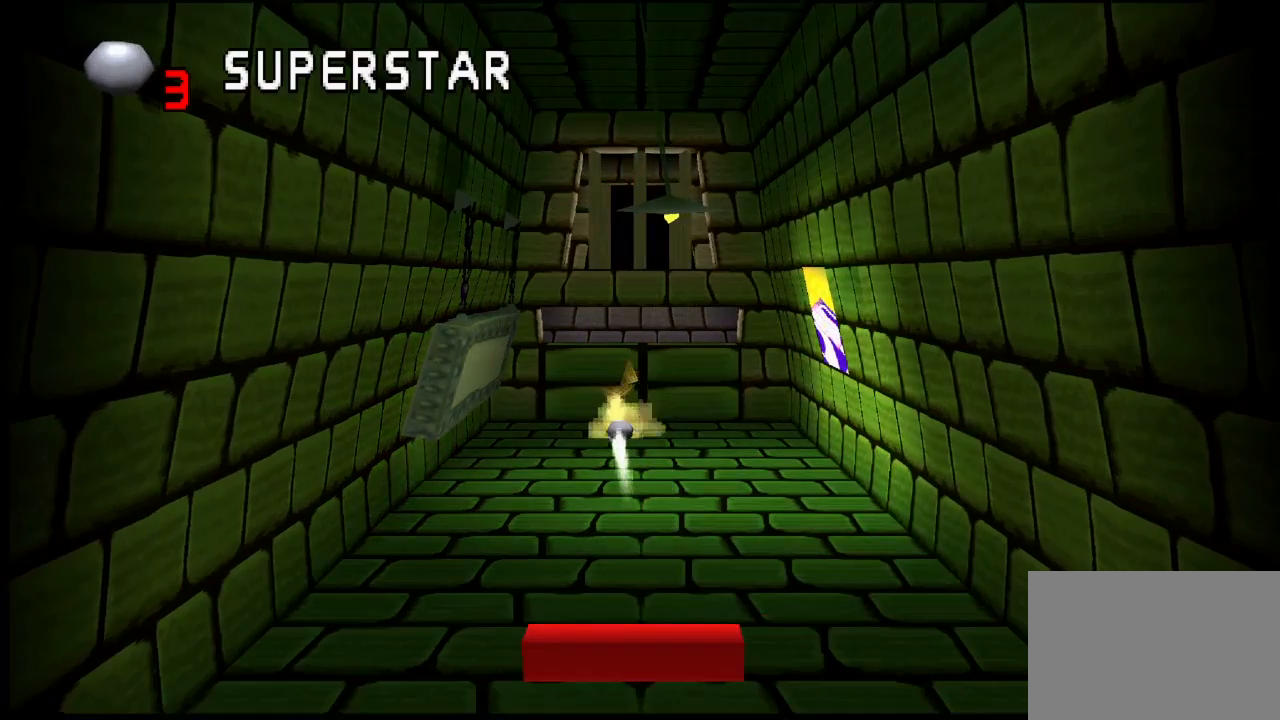
{"dt_ms": 500, "buttons": [], "left_stick": "center", "right_stick": "center"}
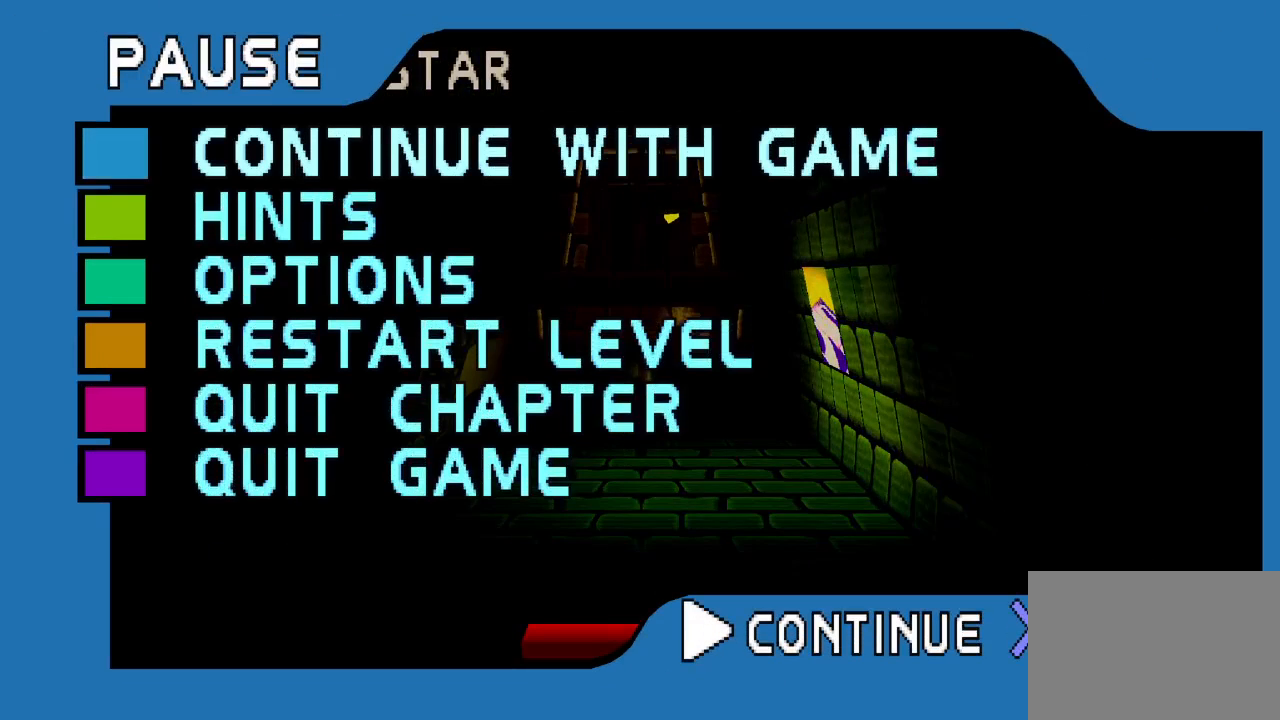
{"dt_ms": 500, "buttons": [], "left_stick": "center", "right_stick": "center", "events": []}
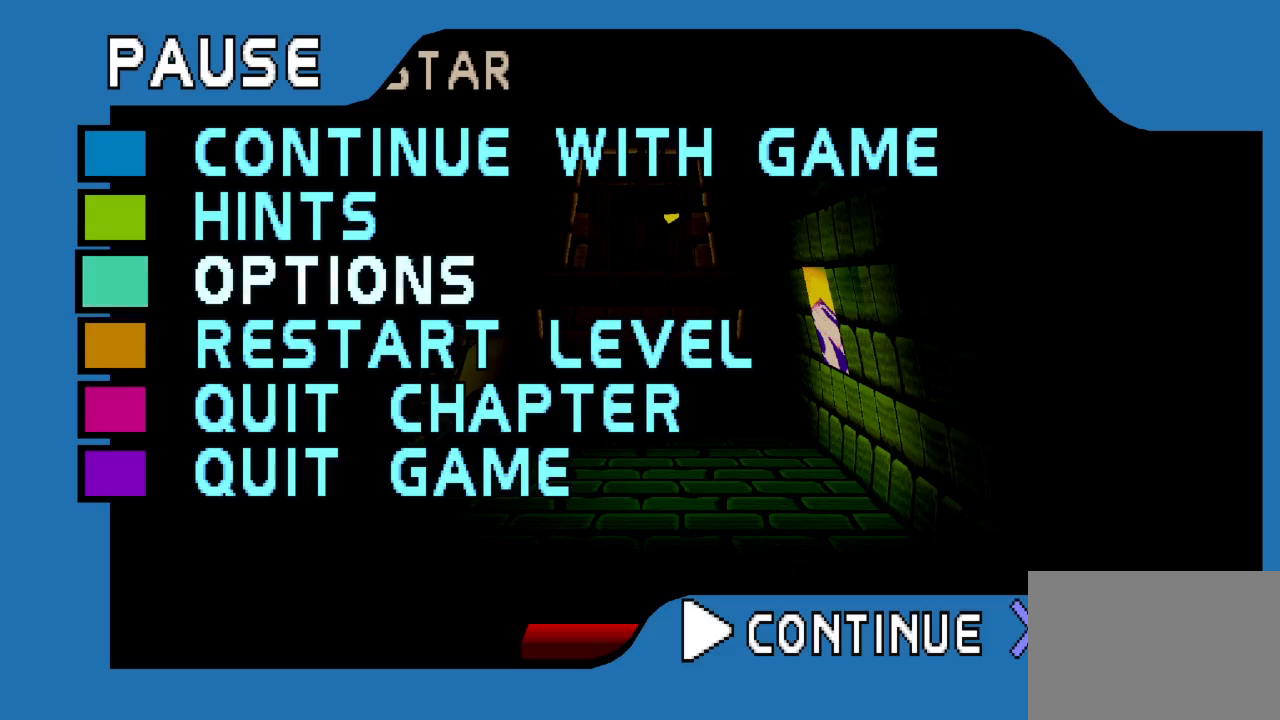
{"dt_ms": 1000, "buttons": [], "left_stick": "center", "right_stick": "center", "events": []}
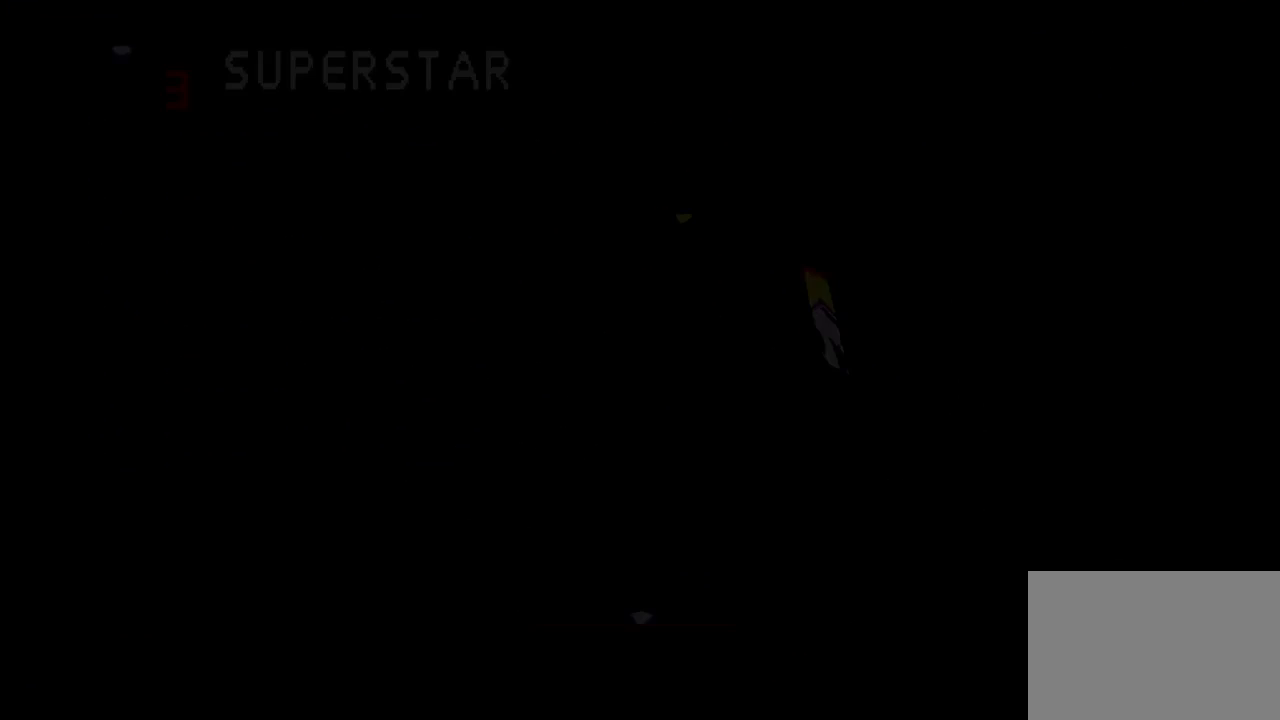
{"dt_ms": 500, "buttons": [], "left_stick": "center", "right_stick": "center", "events": []}
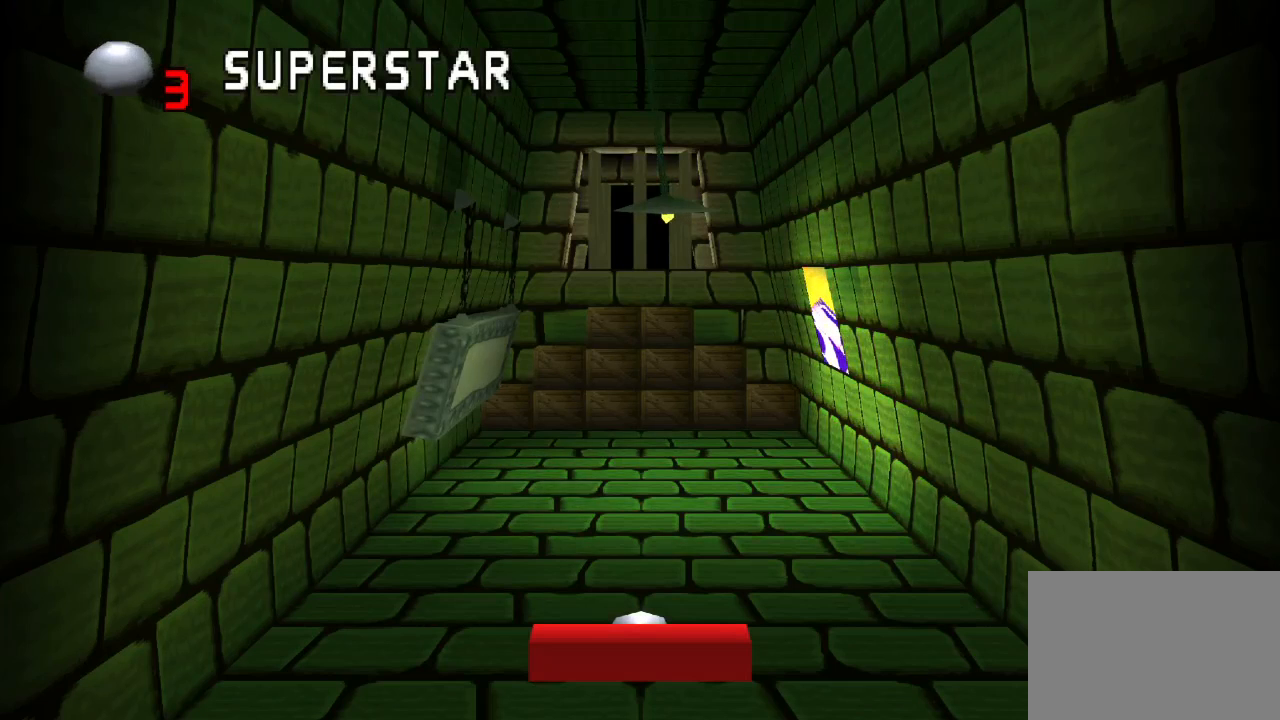
{"dt_ms": 500, "buttons": [], "left_stick": "center", "right_stick": "center", "events": [[367, "DPAD_RIGHT", "down"], [483, "DPAD_RIGHT", "up"]]}
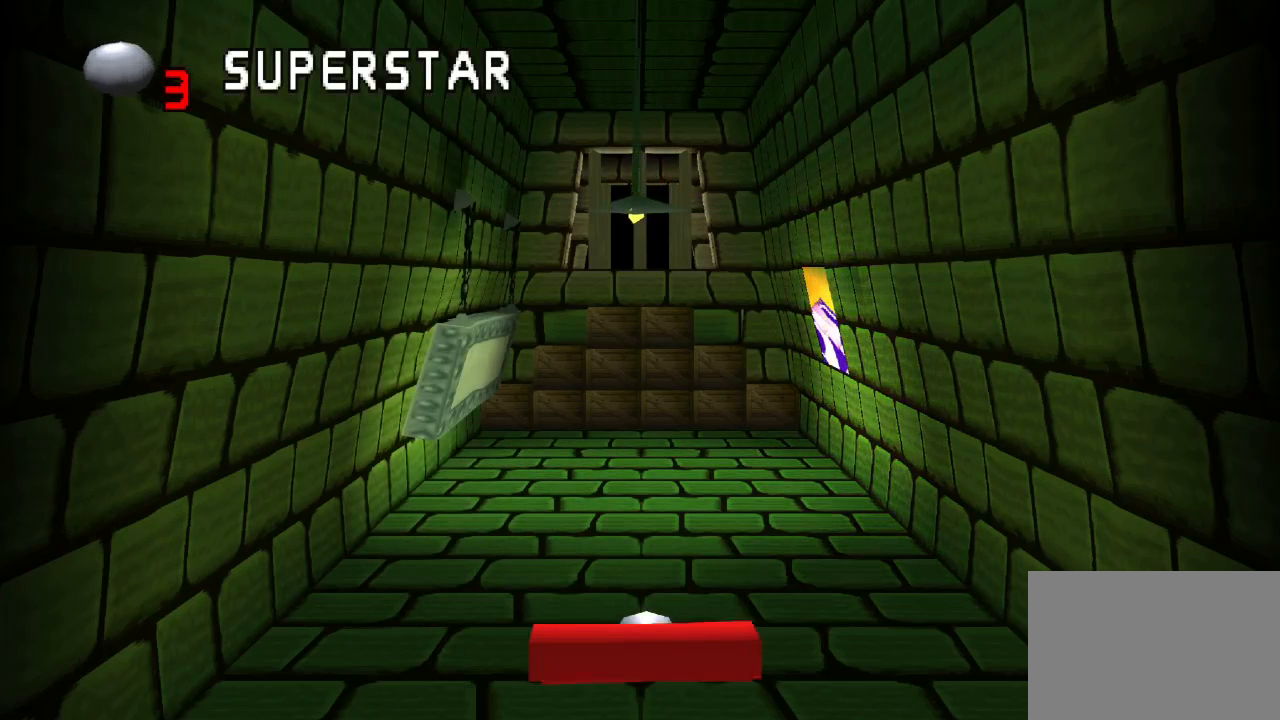
{"dt_ms": 500, "buttons": [], "left_stick": "center", "right_stick": "center", "events": [[217, "DPAD_LEFT", "down"], [417, "DPAD_LEFT", "up"]]}
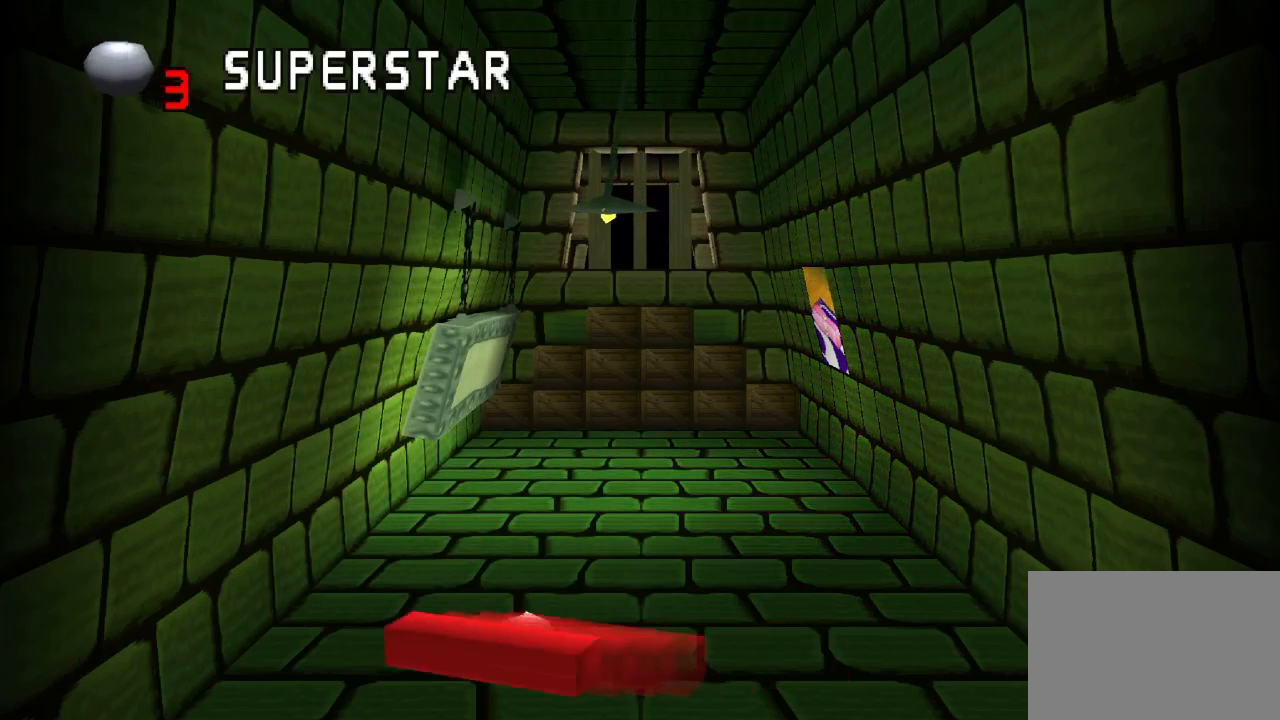
{"dt_ms": 500, "buttons": [], "left_stick": "center", "right_stick": "center", "events": []}
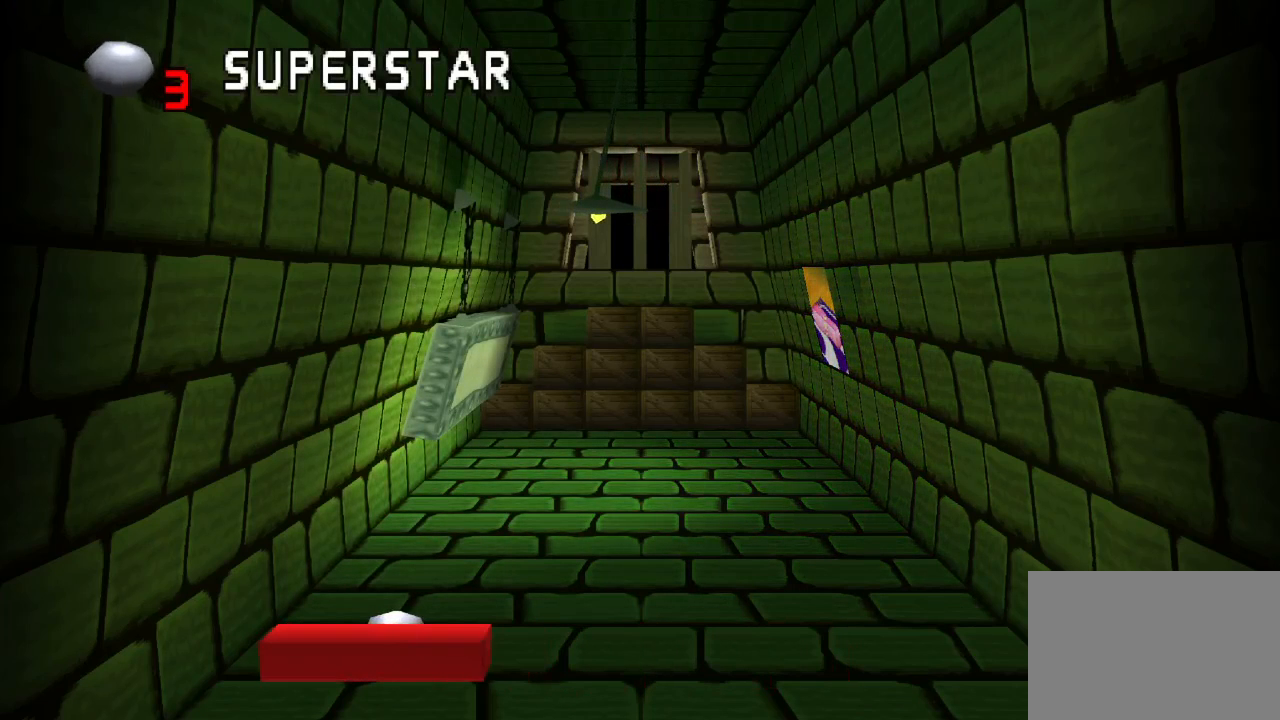
{"dt_ms": 500, "buttons": [], "left_stick": "center", "right_stick": "center", "events": []}
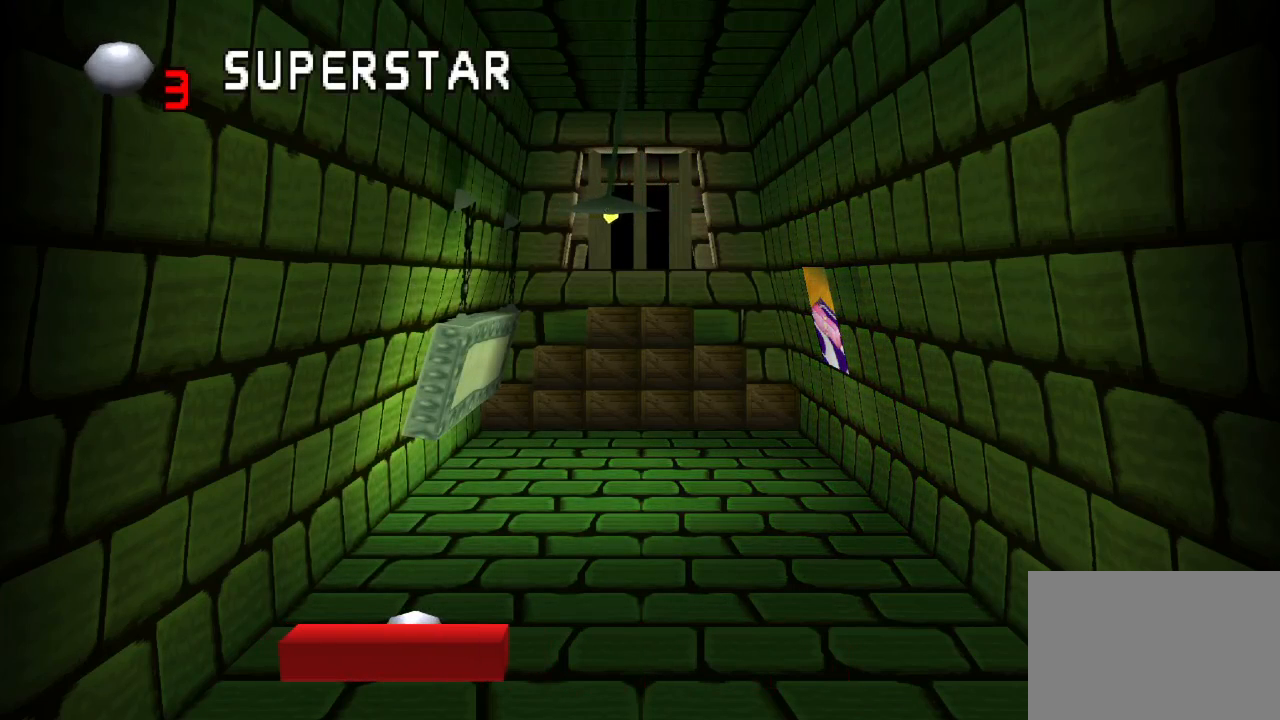
{"dt_ms": 500, "buttons": [], "left_stick": "center", "right_stick": "center", "events": [[50, "CROSS", "down"], [133, "CROSS", "up"]]}
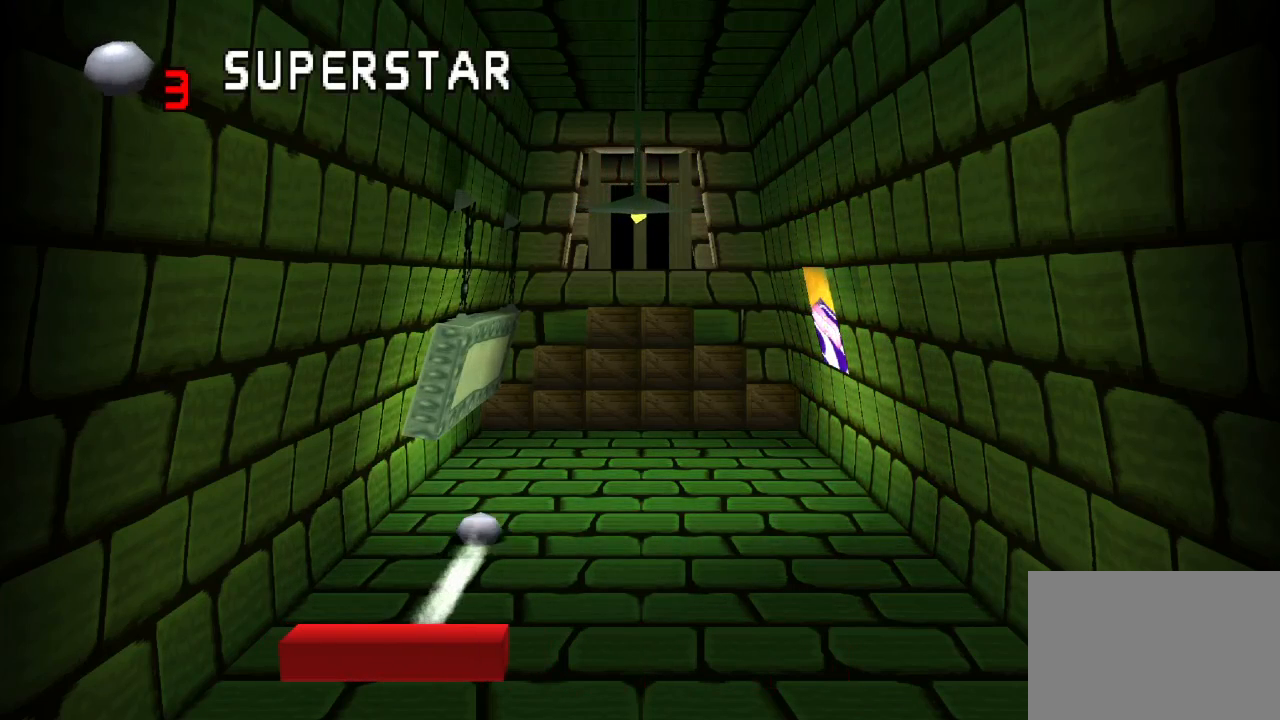
{"dt_ms": 500, "buttons": [], "left_stick": "center", "right_stick": "center", "events": []}
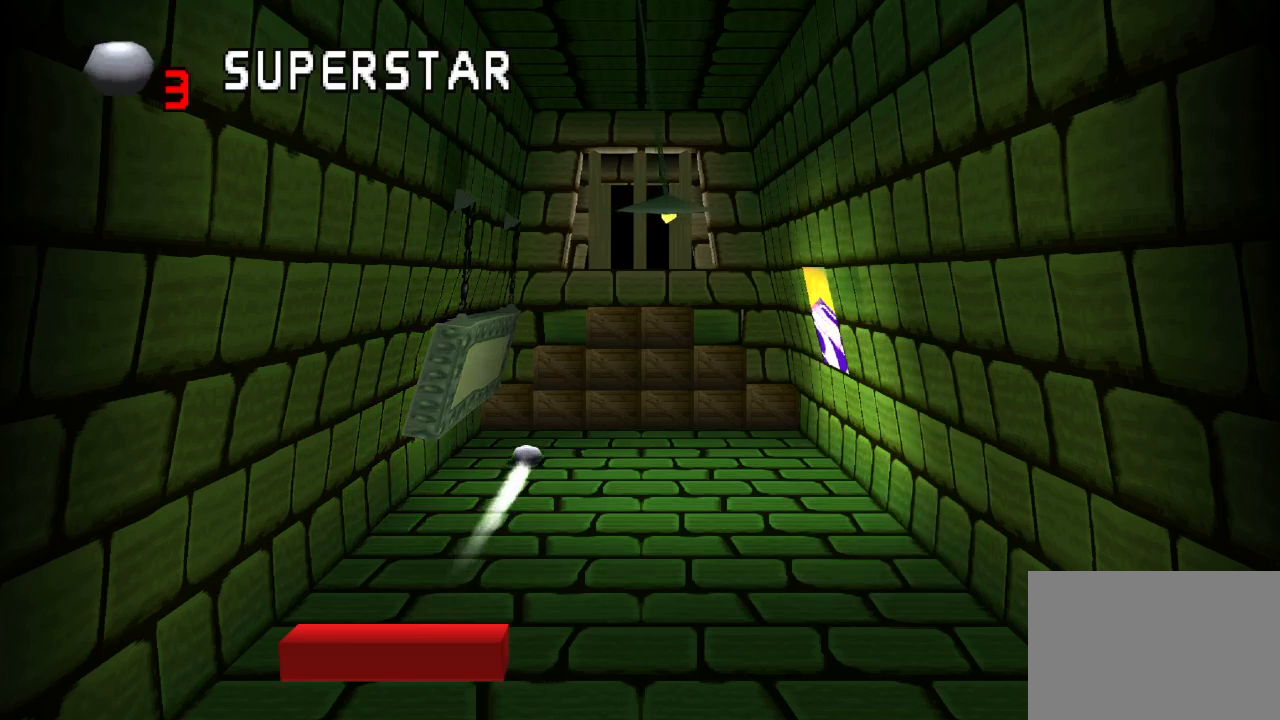
{"dt_ms": 500, "buttons": [], "left_stick": "center", "right_stick": "center", "events": []}
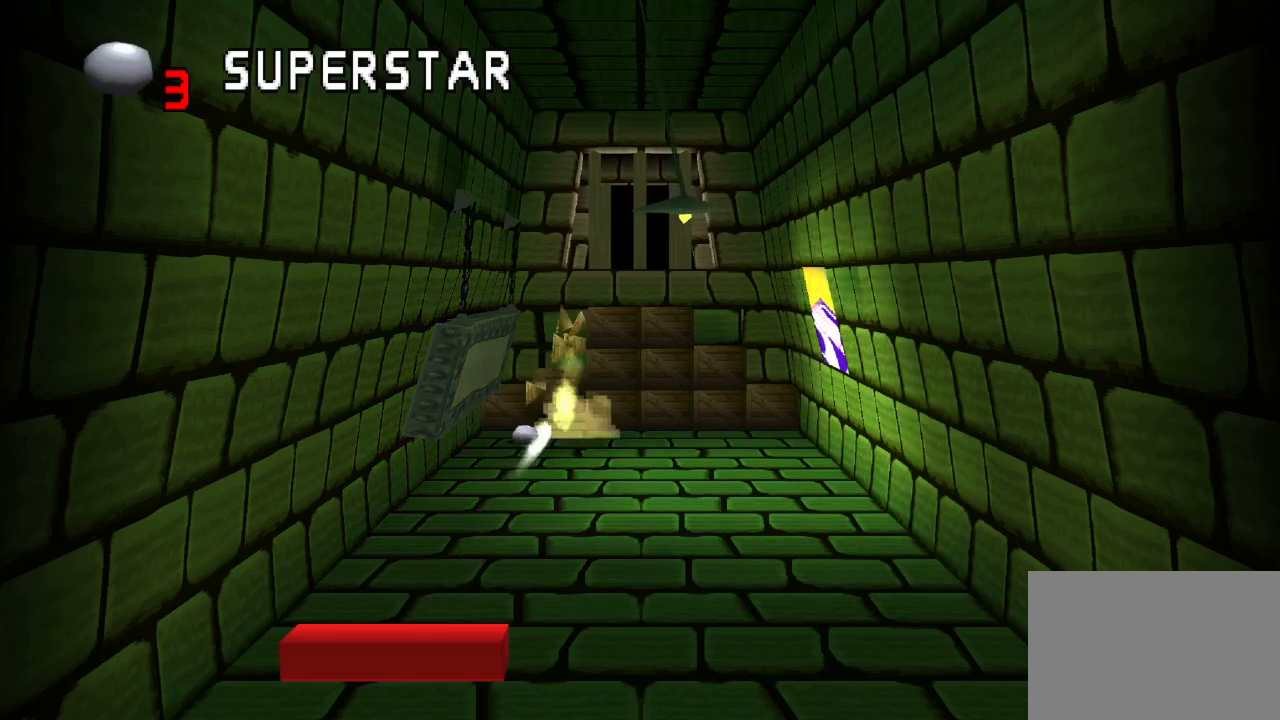
{"dt_ms": 500, "buttons": [], "left_stick": "center", "right_stick": "center", "events": []}
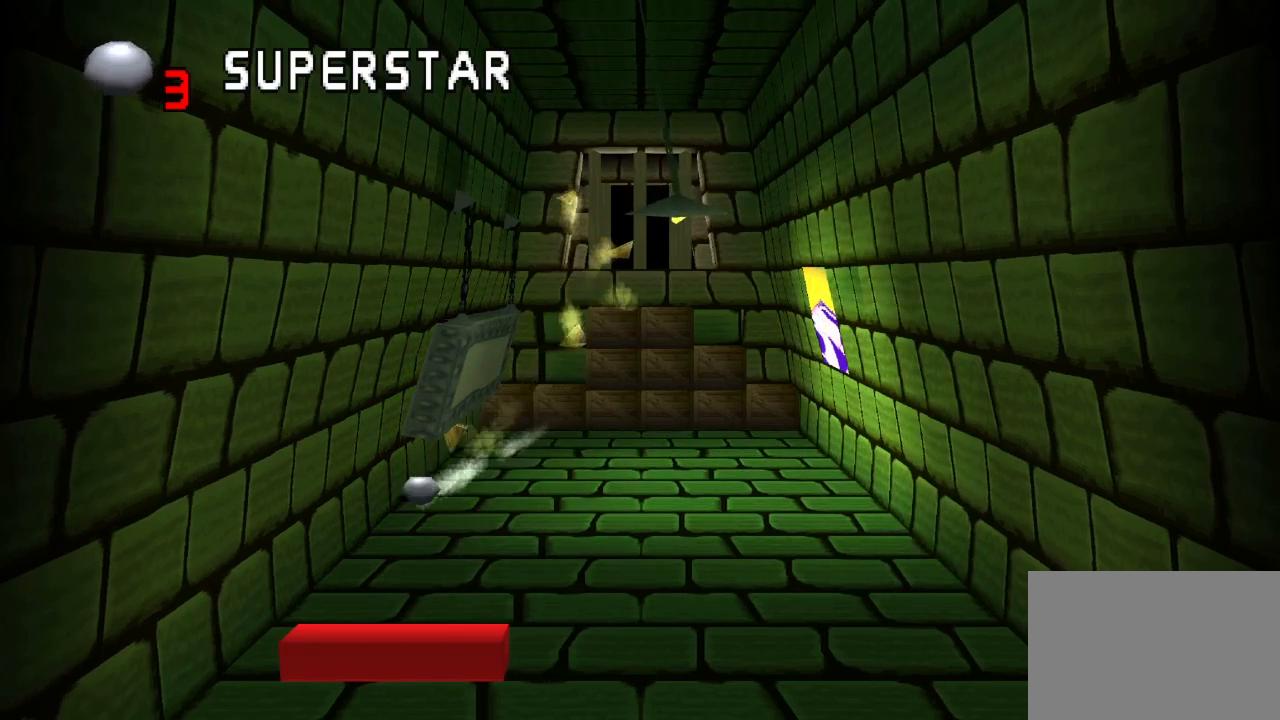
{"dt_ms": 500, "buttons": ["L1"], "left_stick": "center", "right_stick": "center", "events": [[500, "L1", "down"]]}
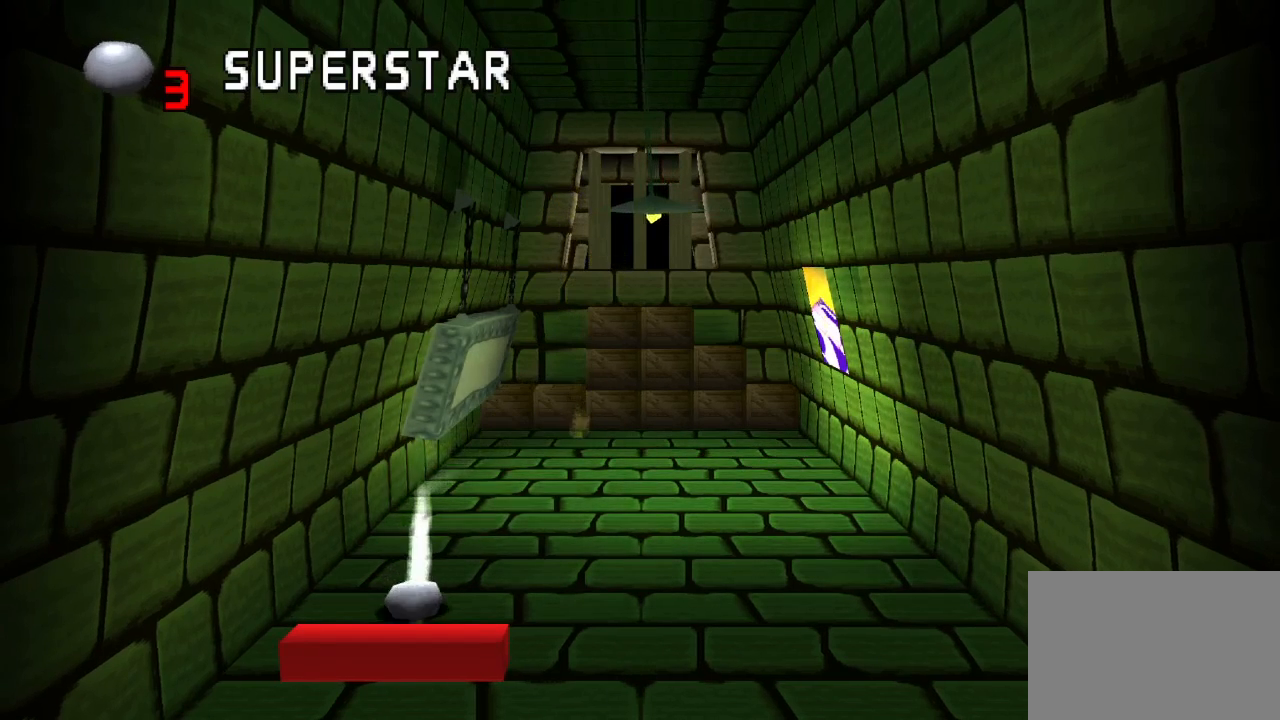
{"dt_ms": 500, "buttons": [], "left_stick": "center", "right_stick": "center", "events": [[250, "L1", "up"]]}
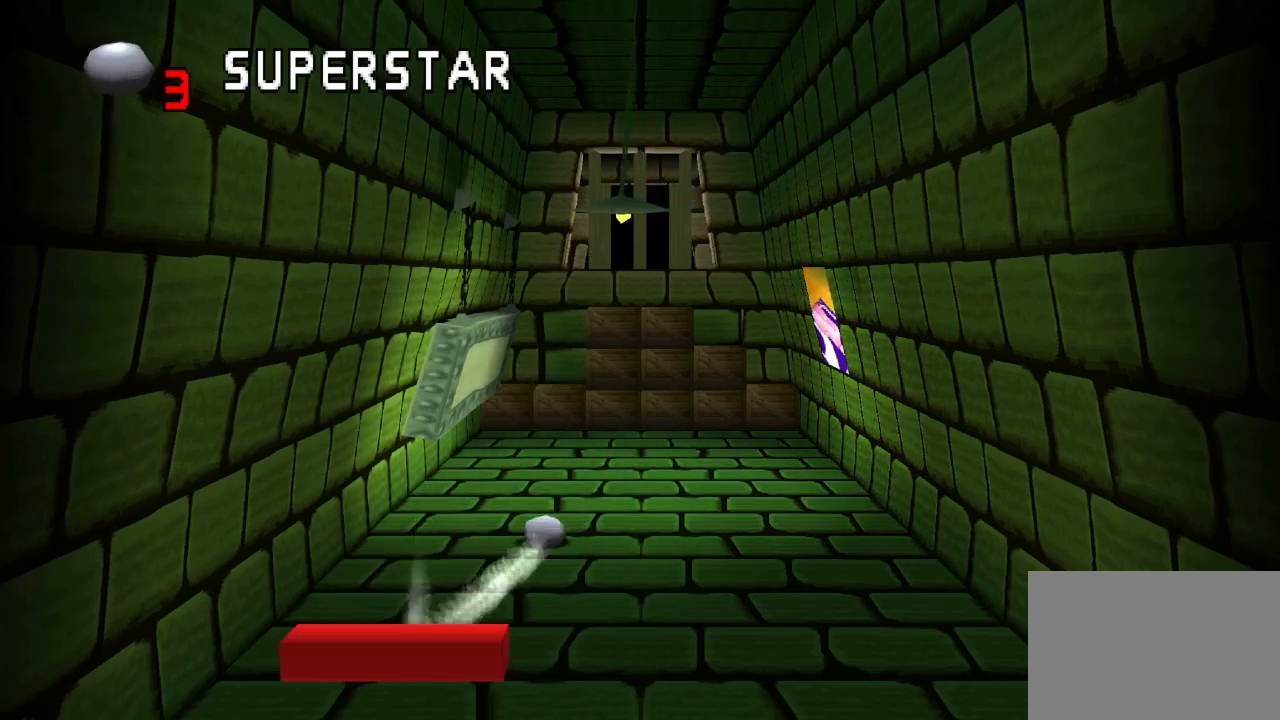
{"dt_ms": 500, "buttons": ["DPAD_RIGHT"], "left_stick": "center", "right_stick": "center", "events": [[317, "DPAD_RIGHT", "down"]]}
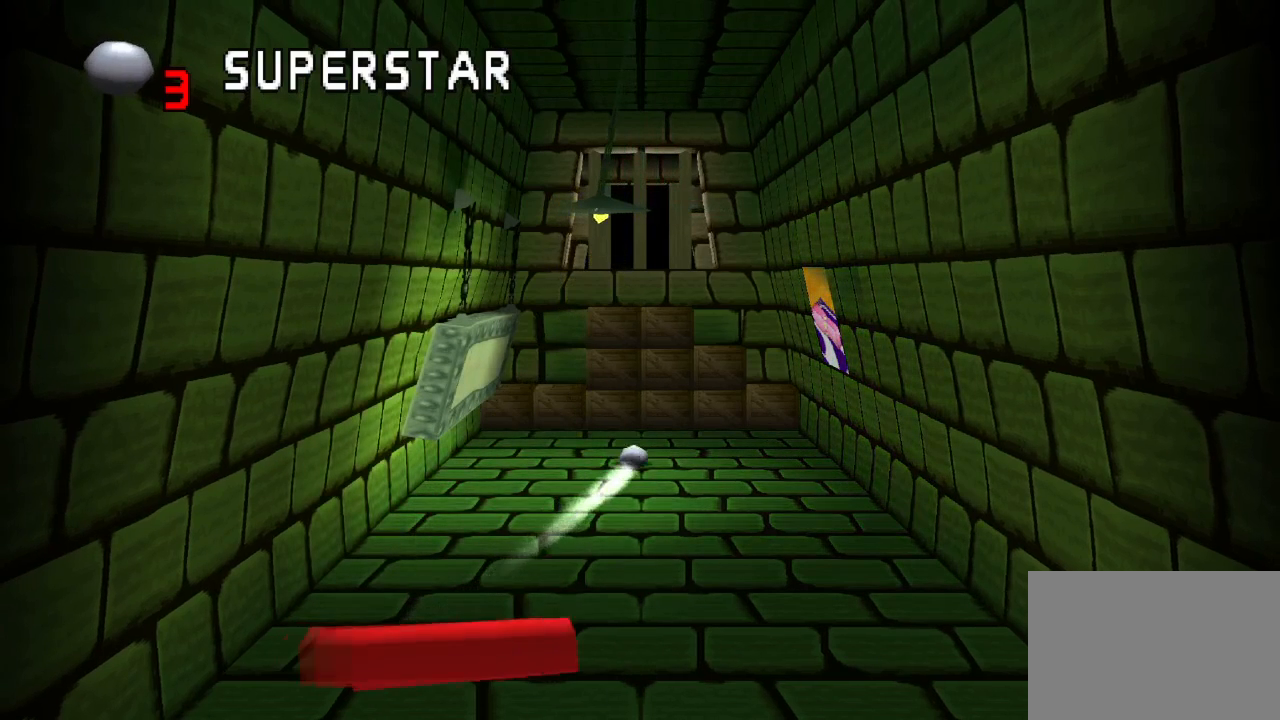
{"dt_ms": 500, "buttons": [], "left_stick": "center", "right_stick": "center", "events": [[50, "DPAD_RIGHT", "up"]]}
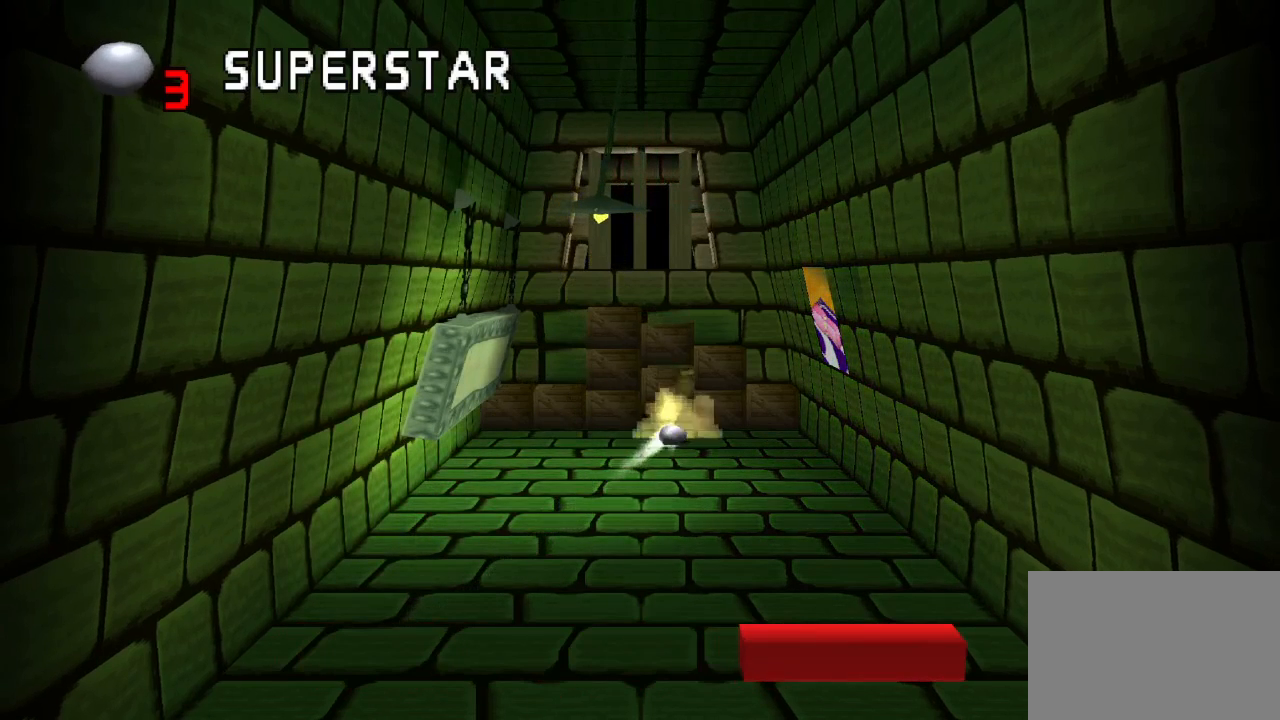
{"dt_ms": 500, "buttons": [], "left_stick": "center", "right_stick": "center", "events": []}
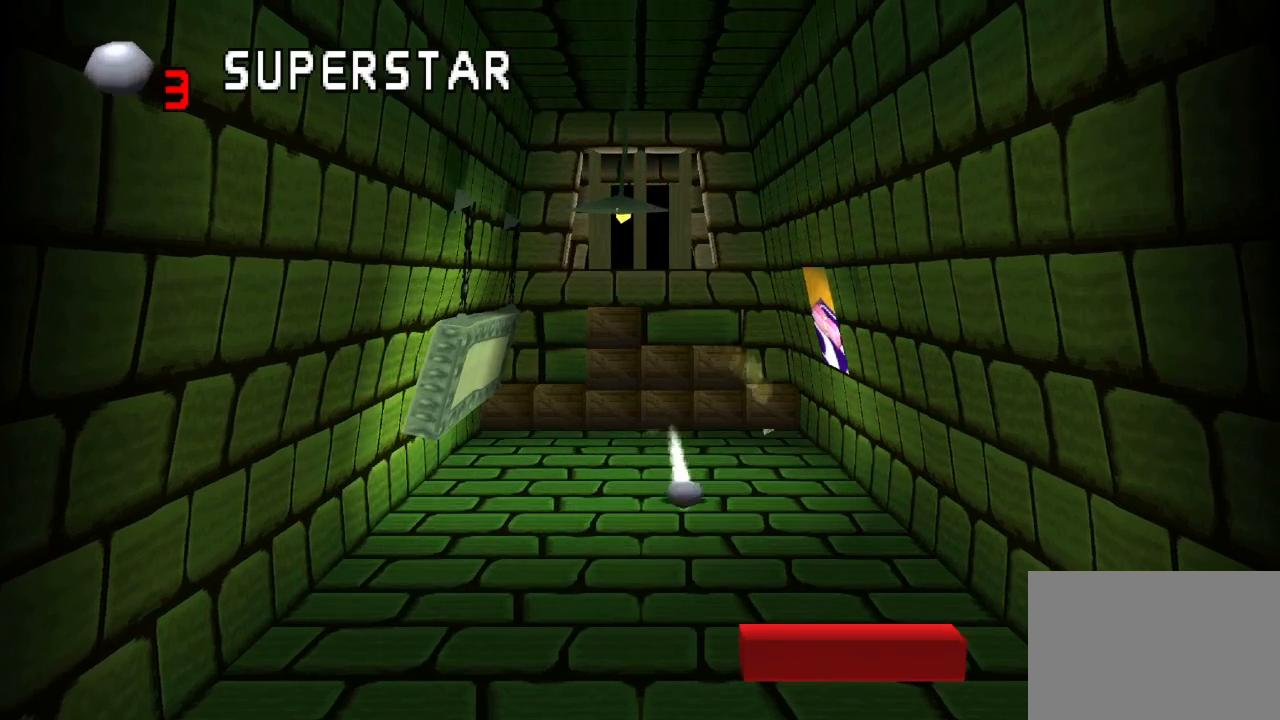
{"dt_ms": 500, "buttons": ["L2"], "left_stick": "center", "right_stick": "center", "events": [[33, "DPAD_LEFT", "down"], [167, "DPAD_LEFT", "up"], [300, "L2", "down"]]}
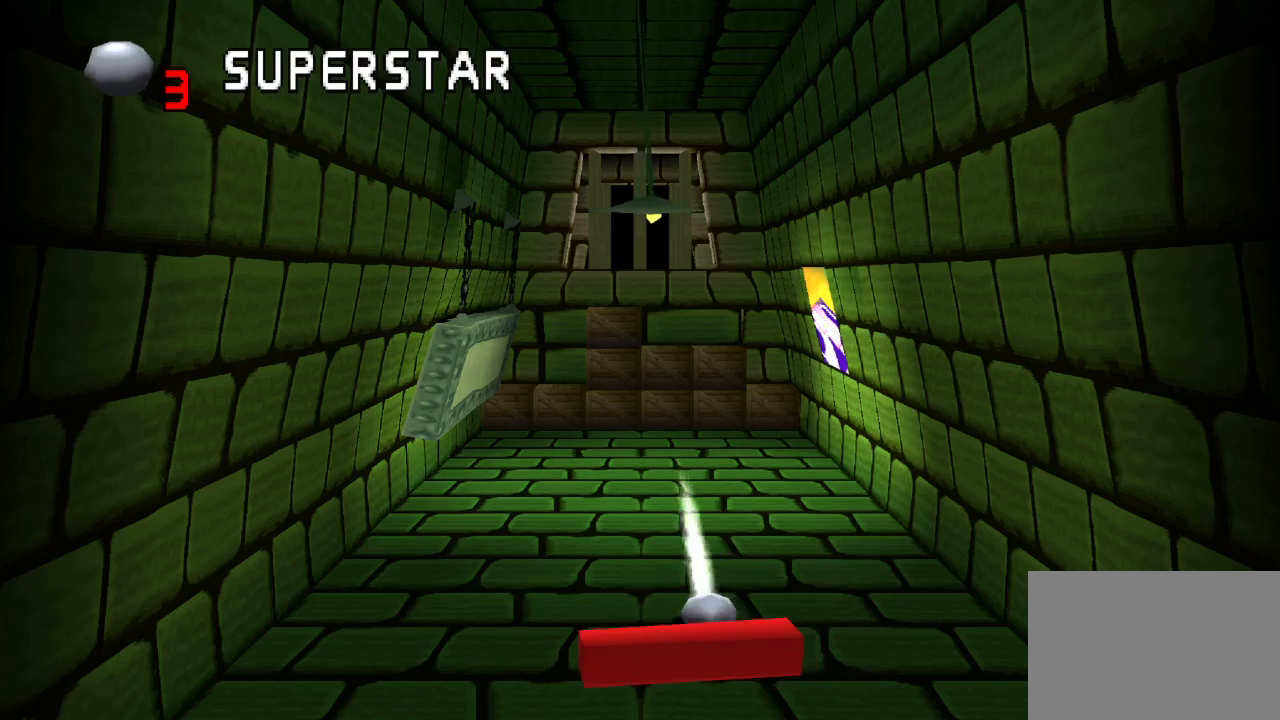
{"dt_ms": 500, "buttons": [], "left_stick": "center", "right_stick": "center", "events": [[233, "L2", "up"]]}
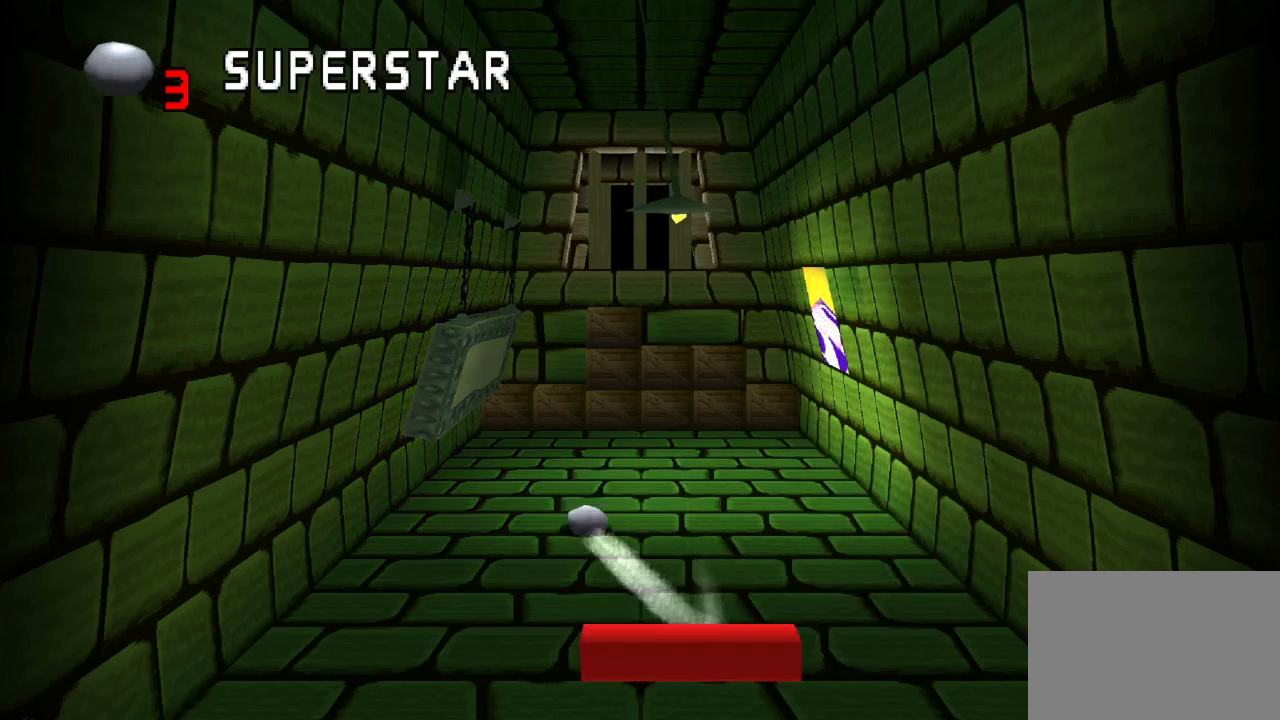
{"dt_ms": 500, "buttons": [], "left_stick": "center", "right_stick": "center", "events": []}
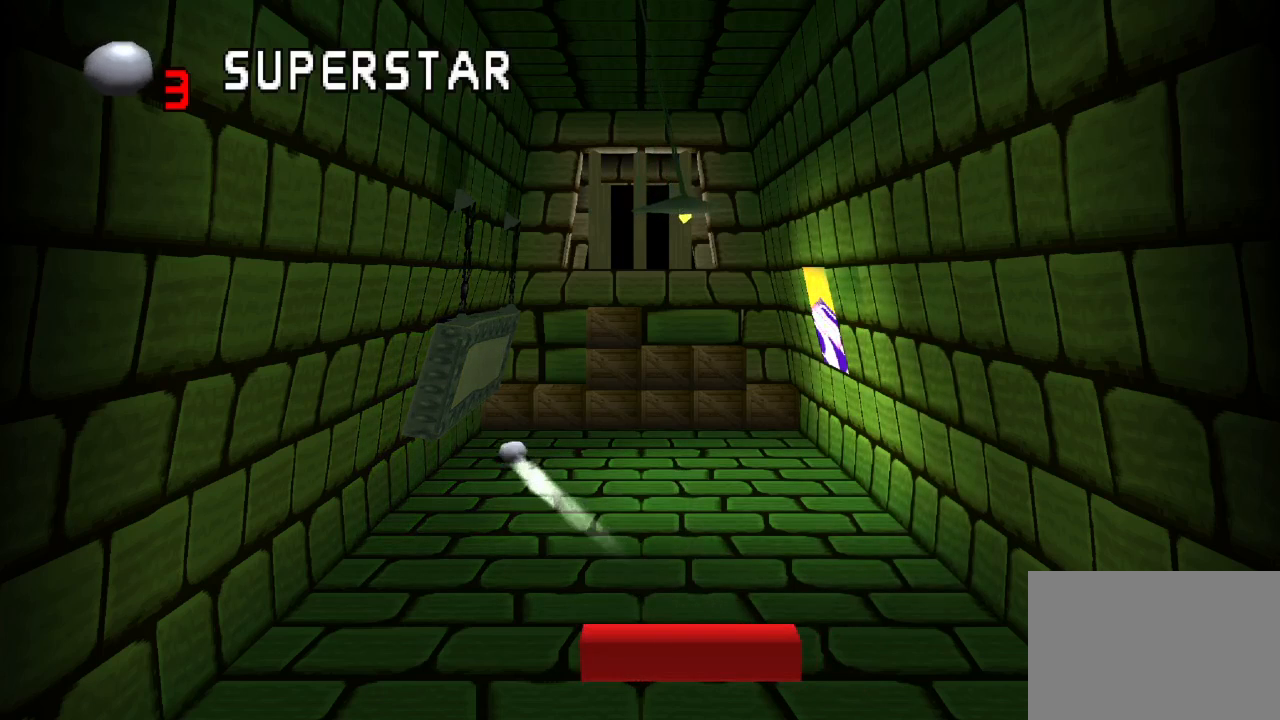
{"dt_ms": 500, "buttons": [], "left_stick": "center", "right_stick": "center", "events": []}
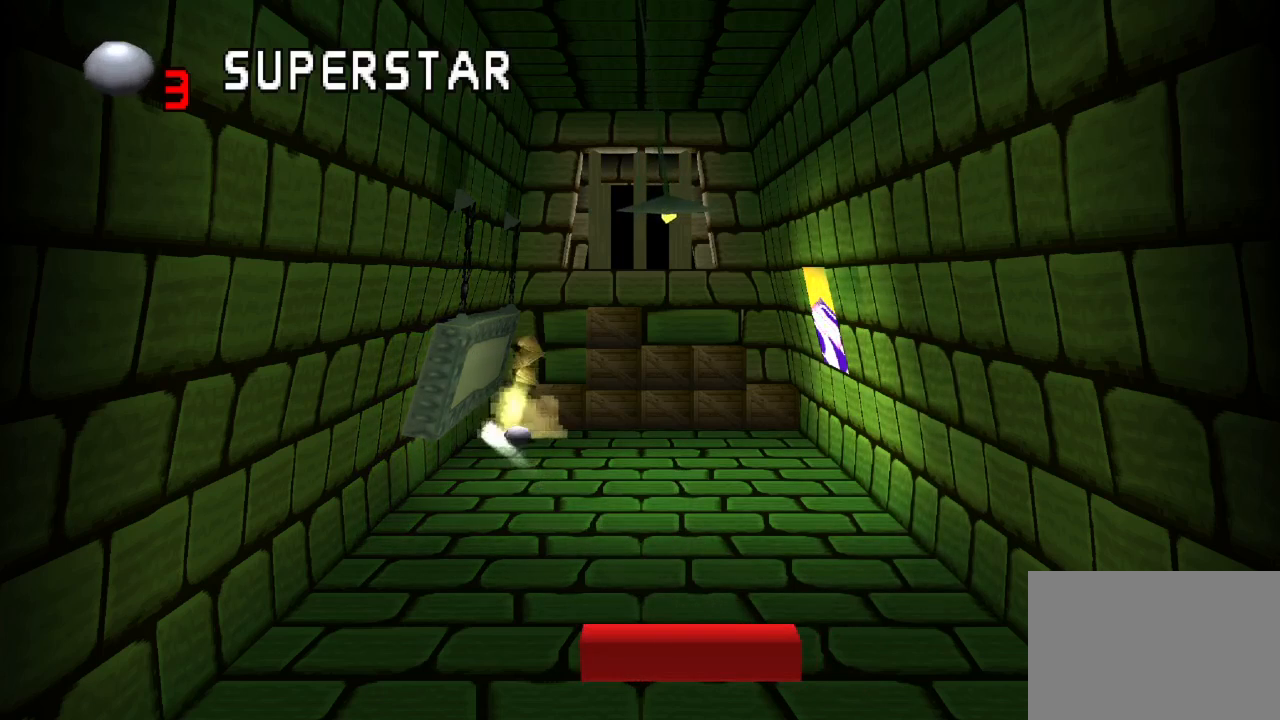
{"dt_ms": 500, "buttons": ["DPAD_RIGHT"], "left_stick": "center", "right_stick": "center", "events": [[483, "DPAD_RIGHT", "down"]]}
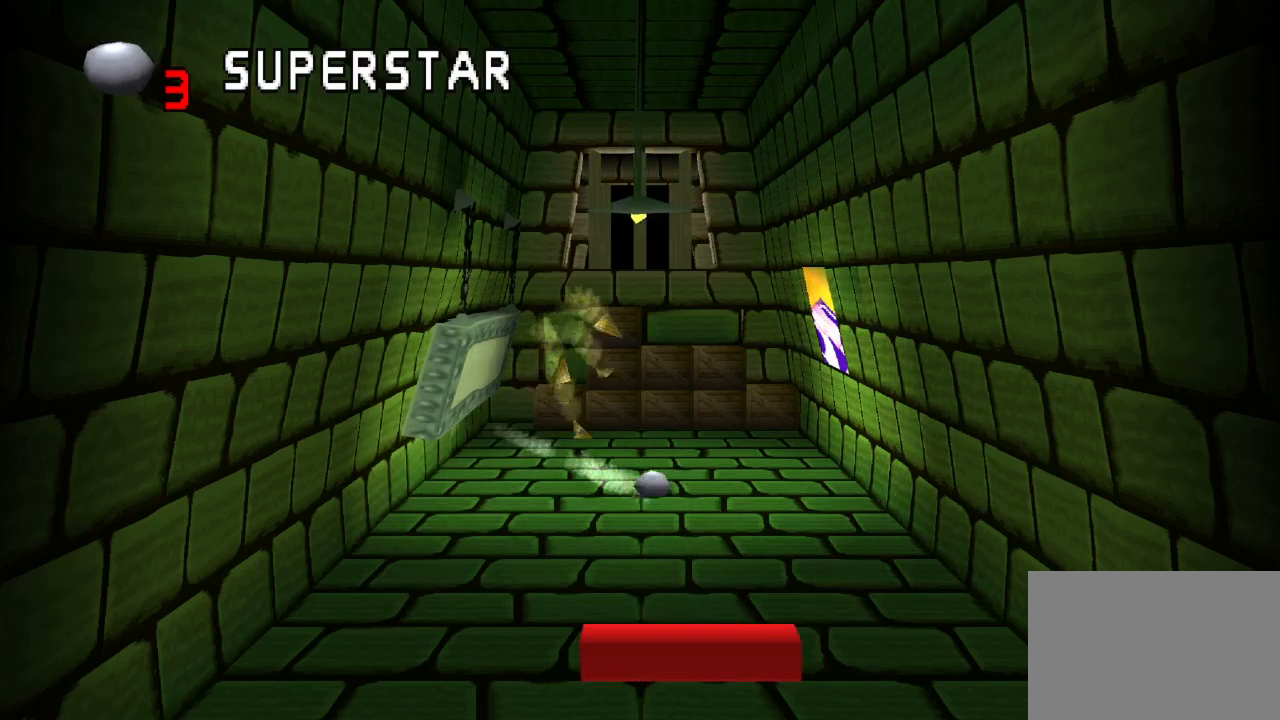
{"dt_ms": 500, "buttons": ["R2"], "left_stick": "center", "right_stick": "center", "events": [[167, "DPAD_RIGHT", "up"], [467, "R2", "down"]]}
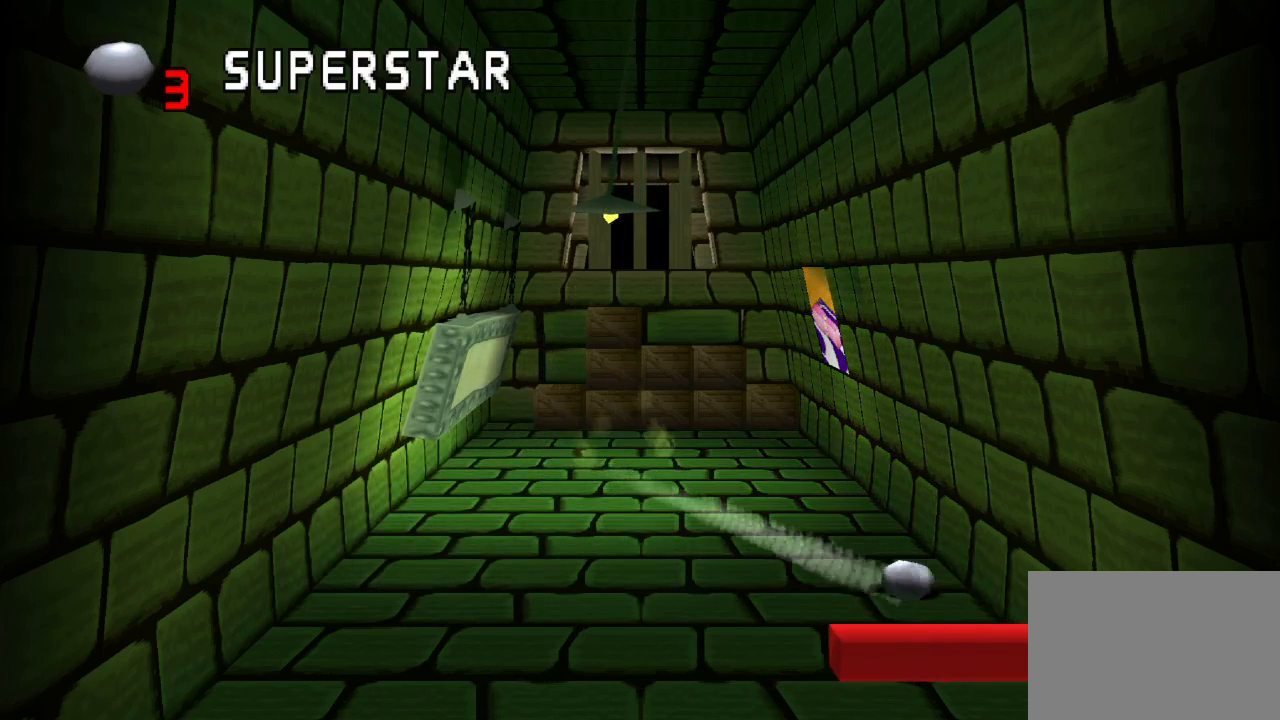
{"dt_ms": 500, "buttons": [], "left_stick": "center", "right_stick": "center", "events": [[350, "R2", "up"]]}
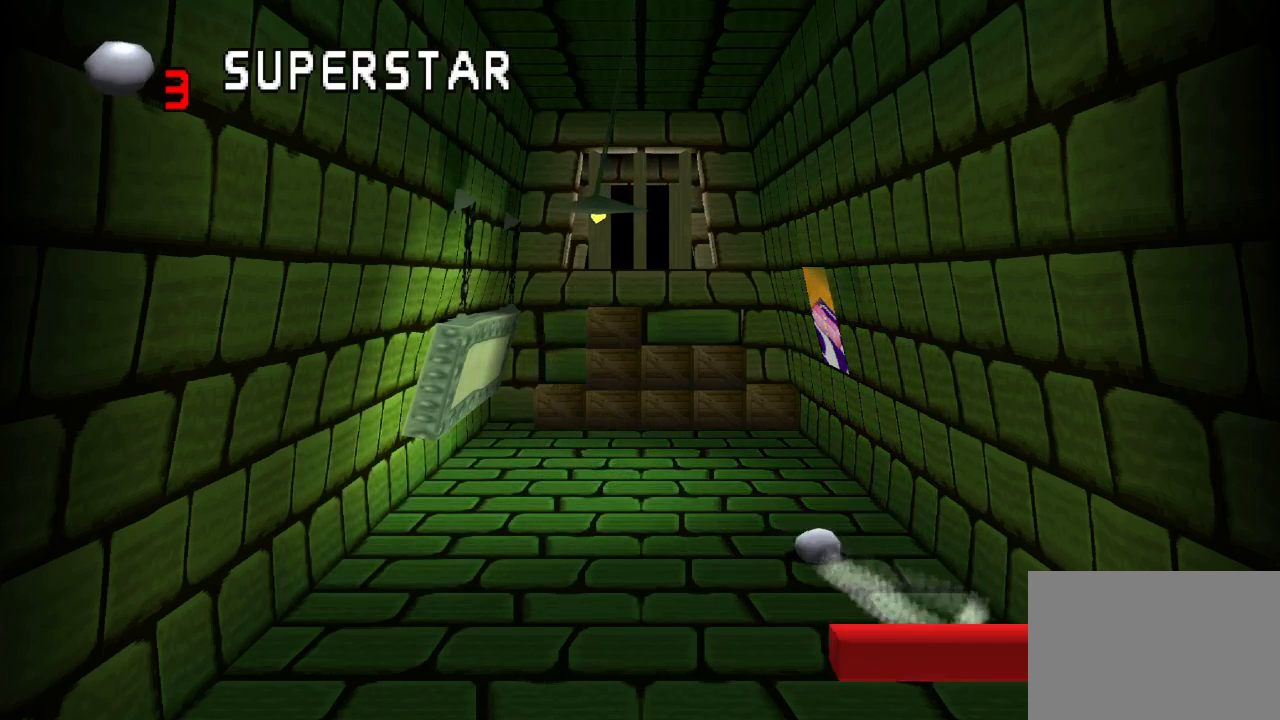
{"dt_ms": 500, "buttons": [], "left_stick": "center", "right_stick": "center", "events": []}